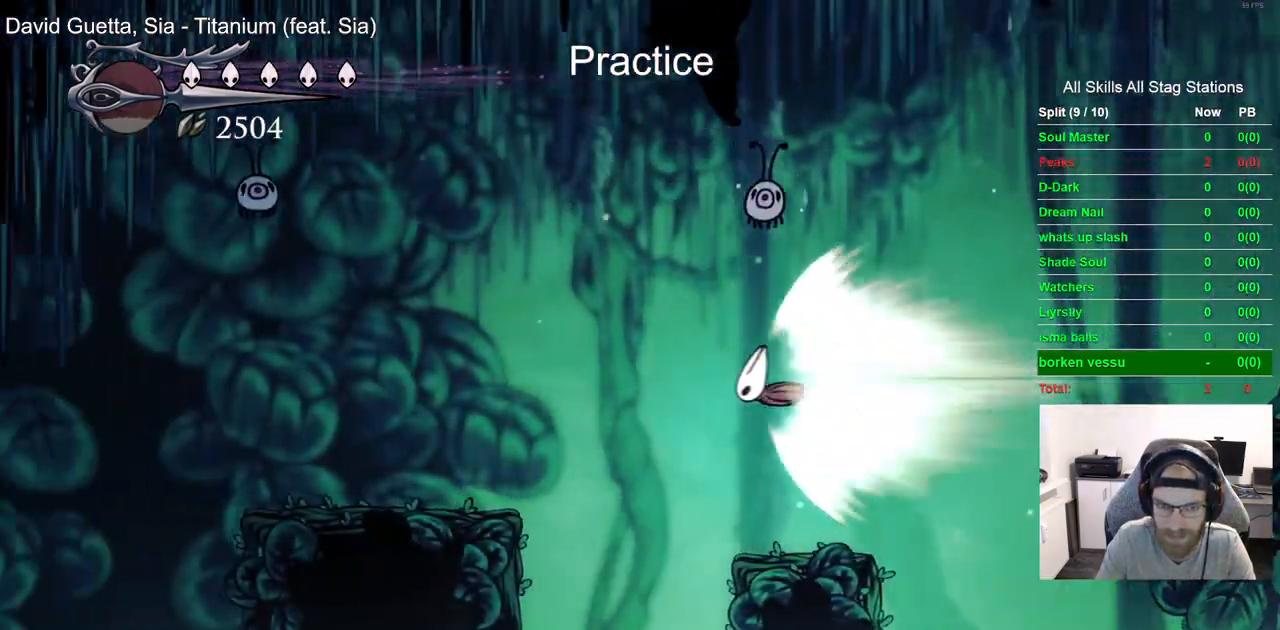
Gameplay with a controller (PlayStation layout); each line is a JSON object with the inputs held at the frame after it. "events" lists button and stick changes between this image and that frame as [ms after this image, input, new state], when the widget could be followed in between. Not read: CROSS.
{"buttons": ["DPAD_LEFT"], "left_stick": "center", "right_stick": "center", "events": []}
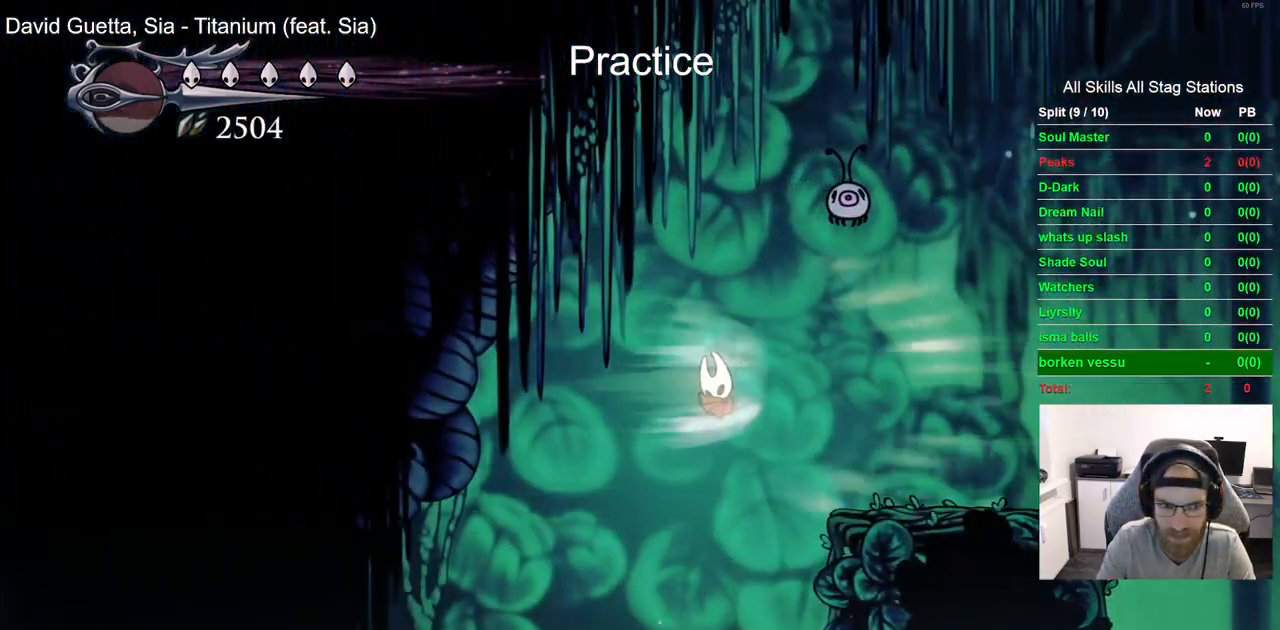
{"buttons": ["DPAD_LEFT"], "left_stick": "center", "right_stick": "center", "events": []}
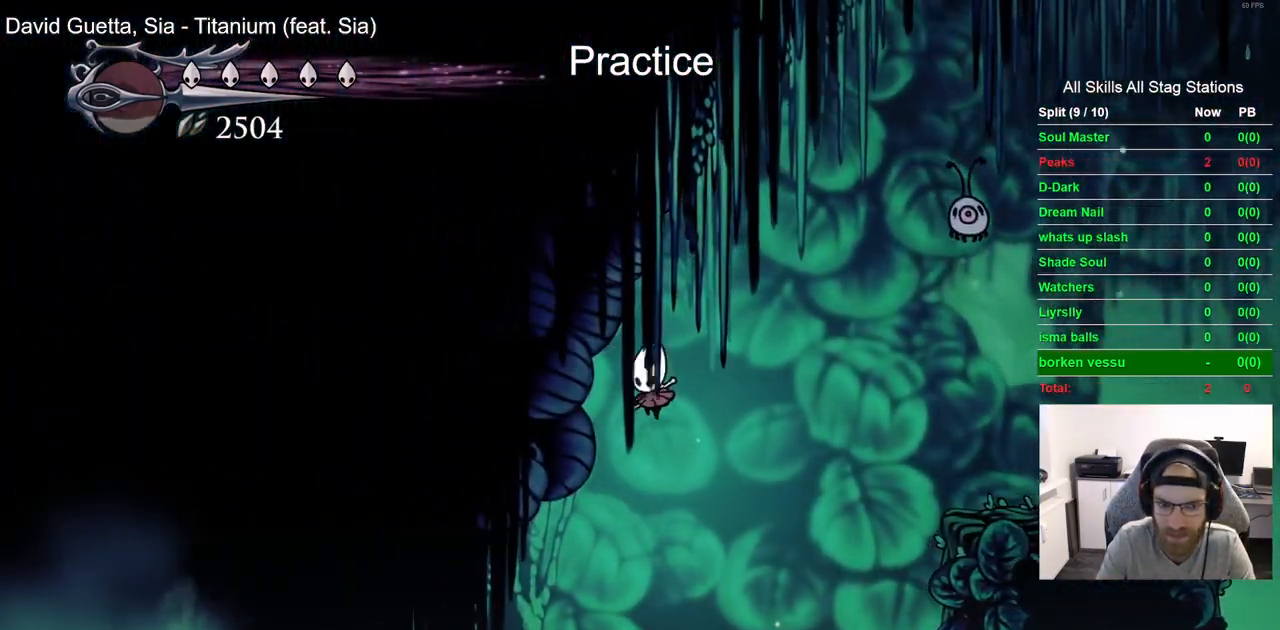
{"buttons": ["DPAD_RIGHT"], "left_stick": "center", "right_stick": "center", "events": [[117, "DPAD_LEFT", "up"], [350, "DPAD_RIGHT", "down"]]}
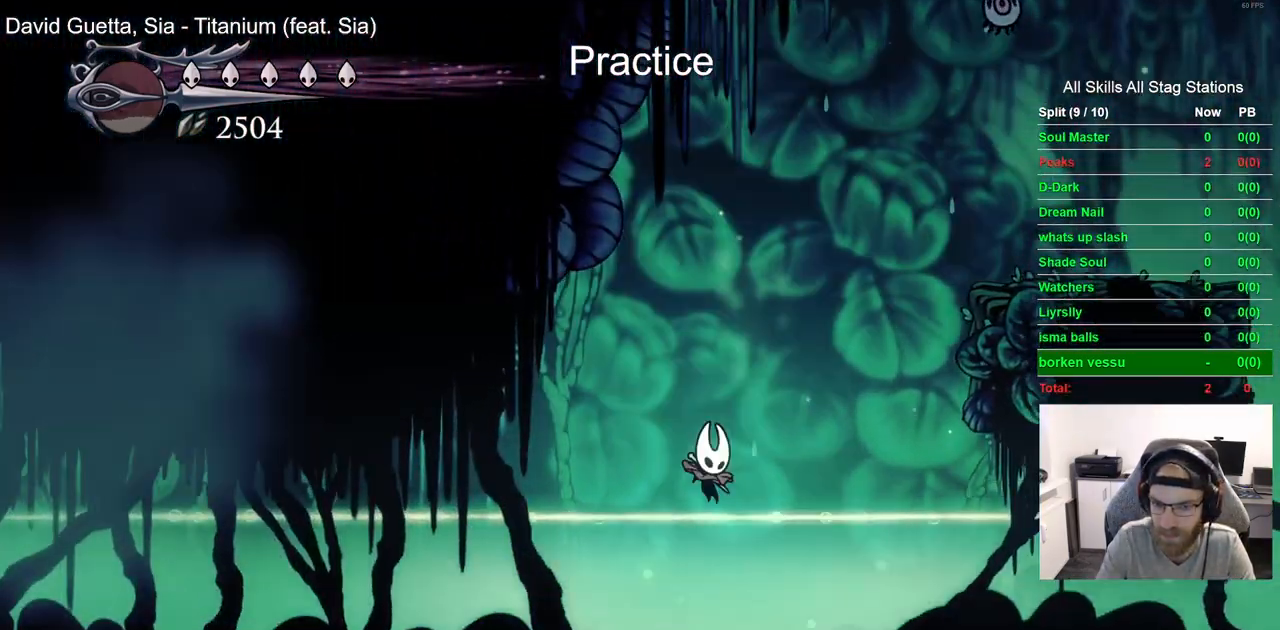
{"buttons": ["DPAD_RIGHT"], "left_stick": "center", "right_stick": "center", "events": []}
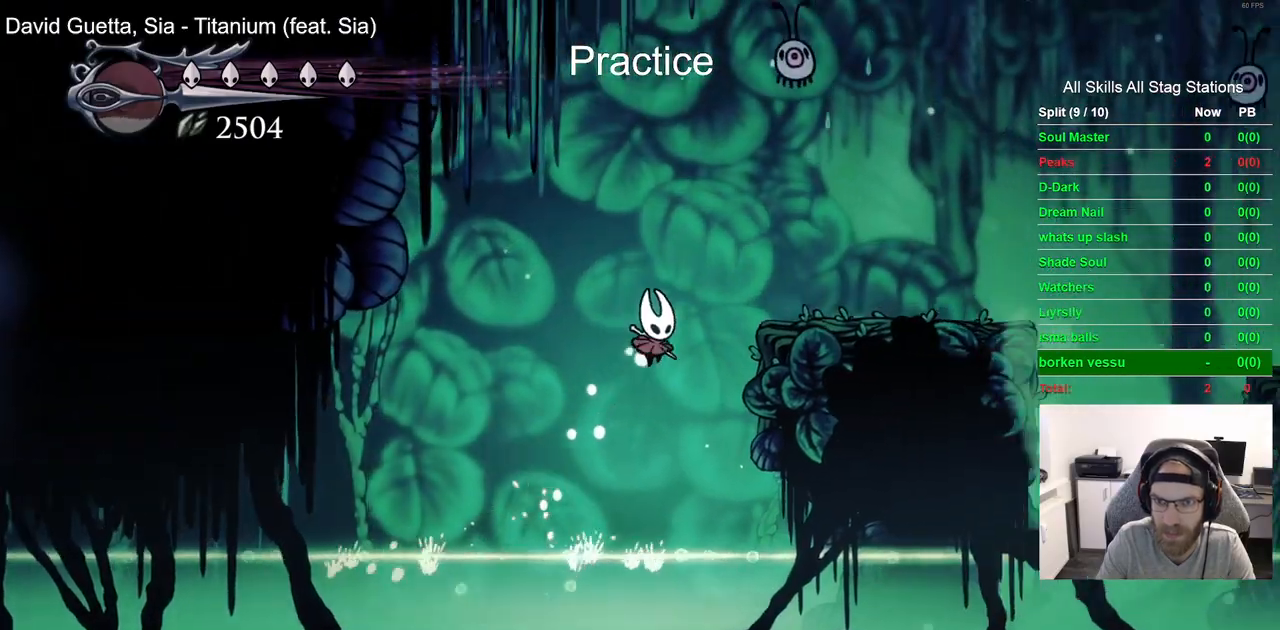
{"buttons": ["DPAD_RIGHT"], "left_stick": "center", "right_stick": "center", "events": []}
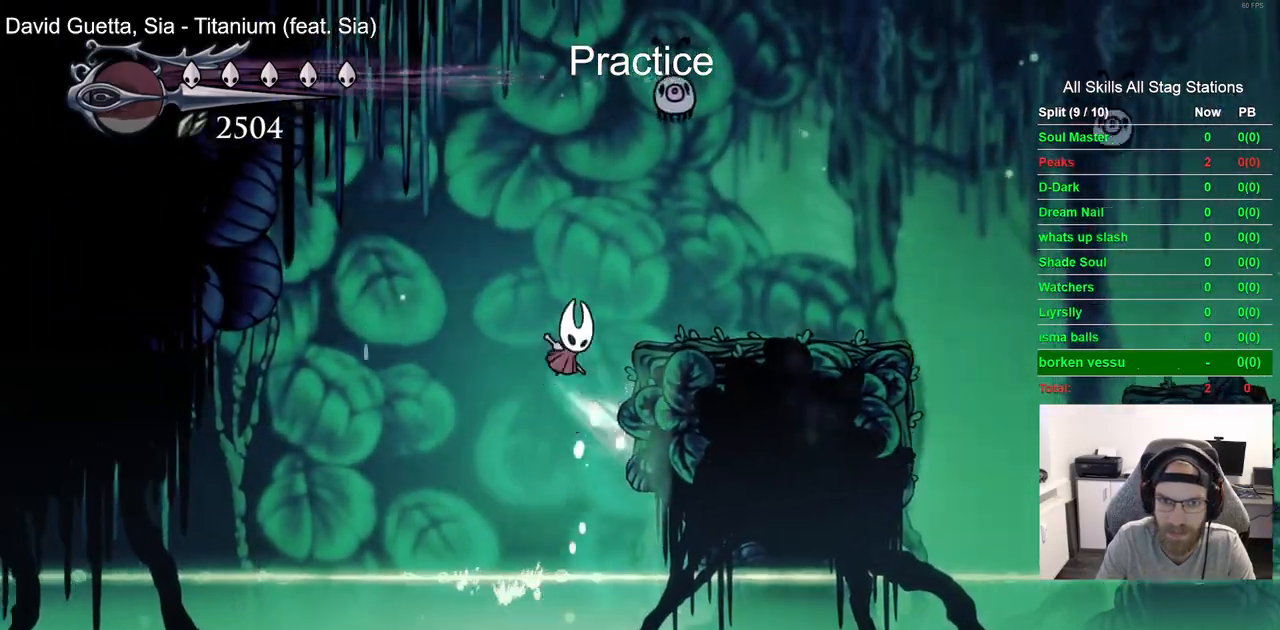
{"buttons": ["DPAD_RIGHT"], "left_stick": "center", "right_stick": "center"}
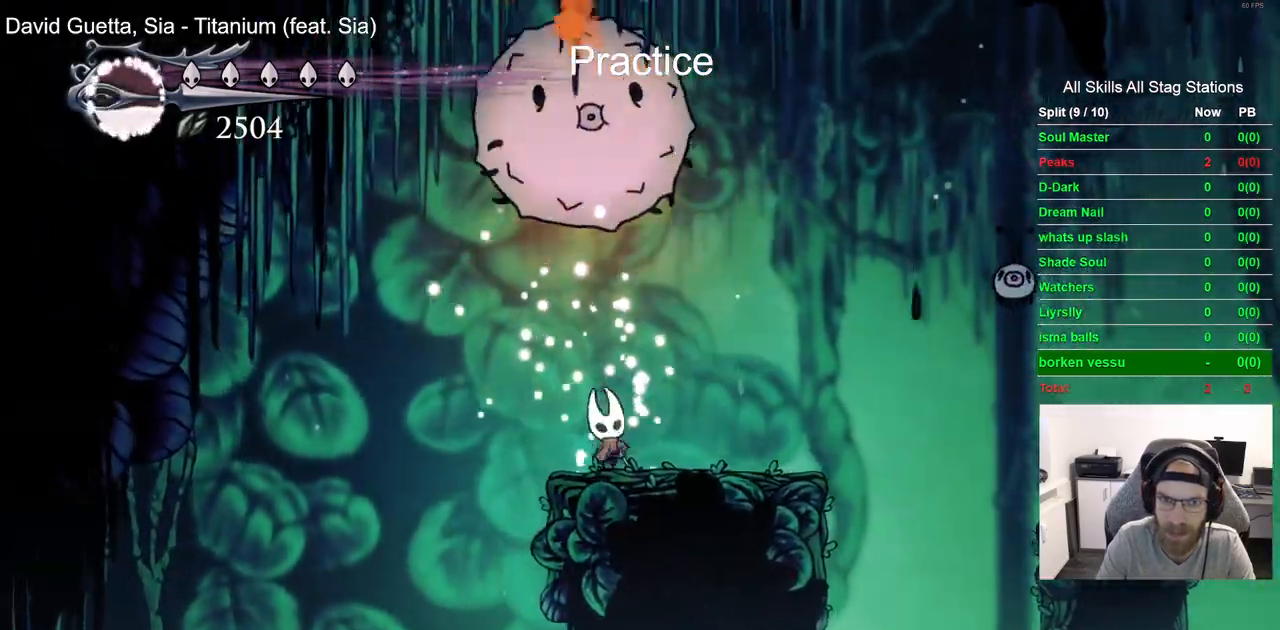
{"buttons": ["SQUARE", "DPAD_UP", "DPAD_LEFT"], "left_stick": "center", "right_stick": "center", "events": [[33, "DPAD_UP", "down"], [100, "DPAD_RIGHT", "up"], [250, "DPAD_LEFT", "down"], [467, "SQUARE", "down"]]}
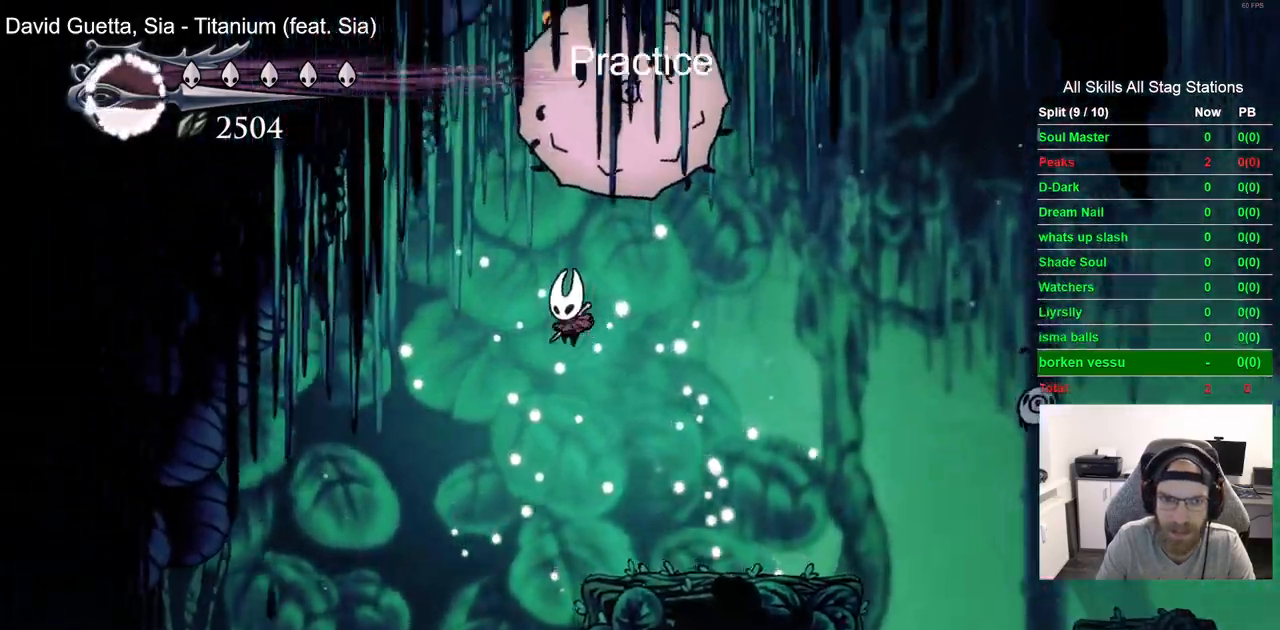
{"buttons": ["DPAD_RIGHT"], "left_stick": "center", "right_stick": "center", "events": [[100, "DPAD_LEFT", "up"], [150, "DPAD_RIGHT", "down"], [150, "SQUARE", "up"], [183, "DPAD_UP", "up"]]}
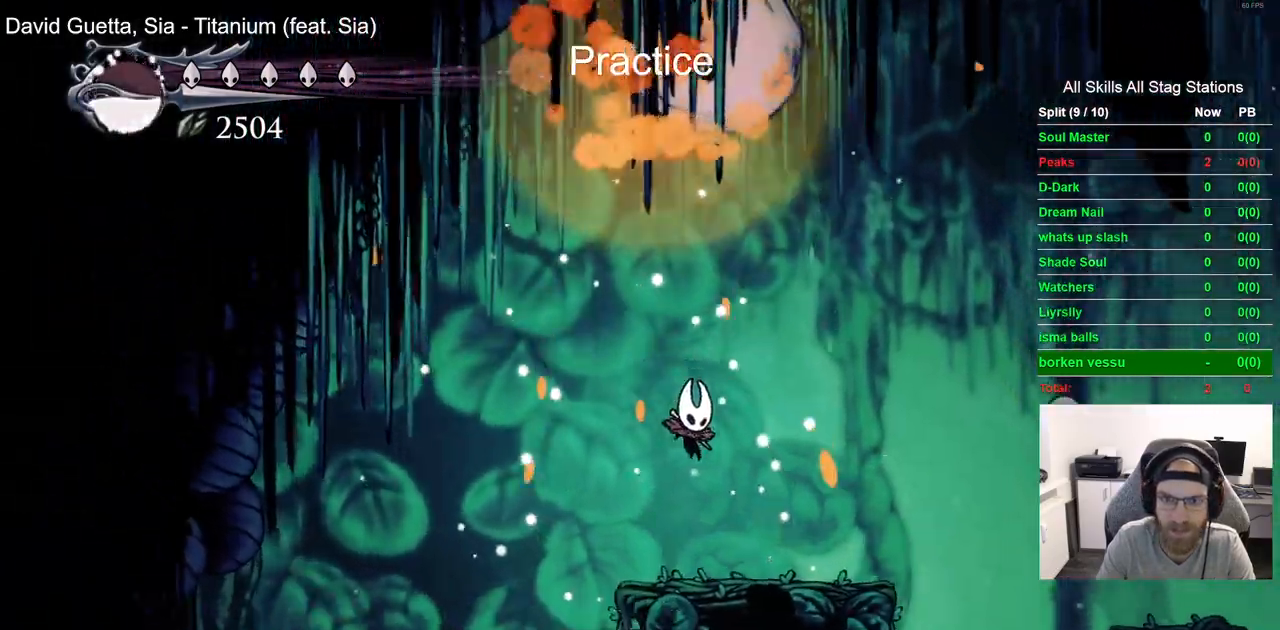
{"buttons": ["DPAD_RIGHT"], "left_stick": "center", "right_stick": "center", "events": []}
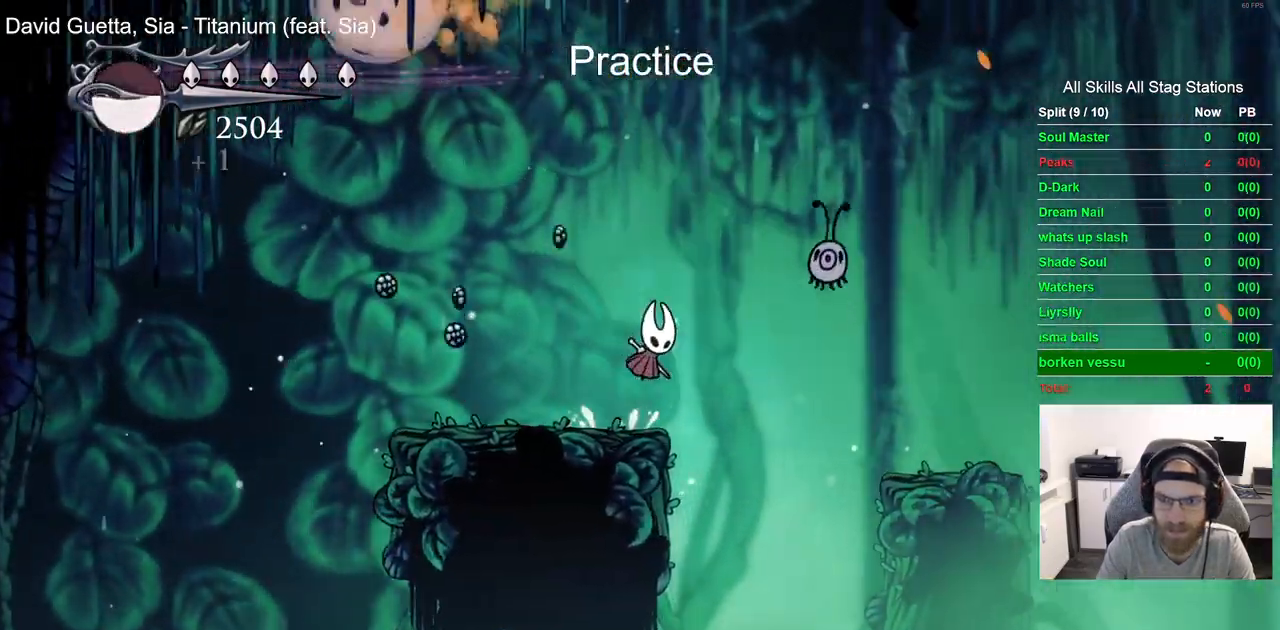
{"buttons": [], "left_stick": "center", "right_stick": "center"}
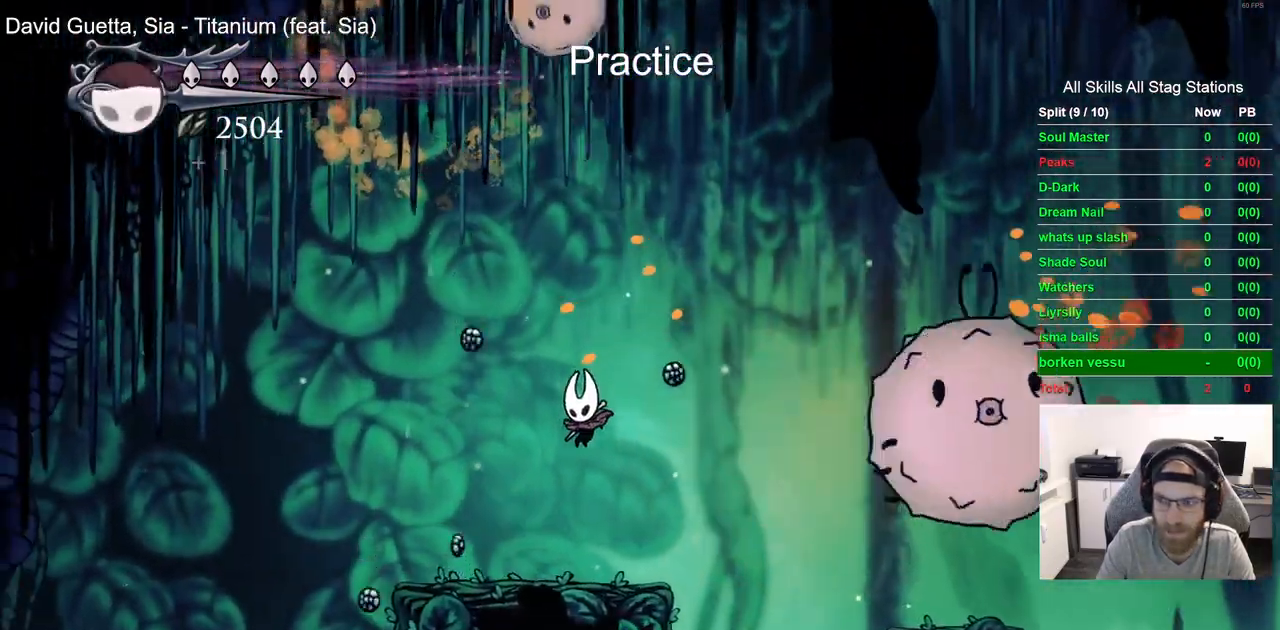
{"buttons": ["DPAD_RIGHT"], "left_stick": "center", "right_stick": "center", "events": [[100, "left_stick", "up-right"], [150, "DPAD_LEFT", "down"], [150, "left_stick", "center"], [217, "DPAD_RIGHT", "down"], [250, "DPAD_LEFT", "up"]]}
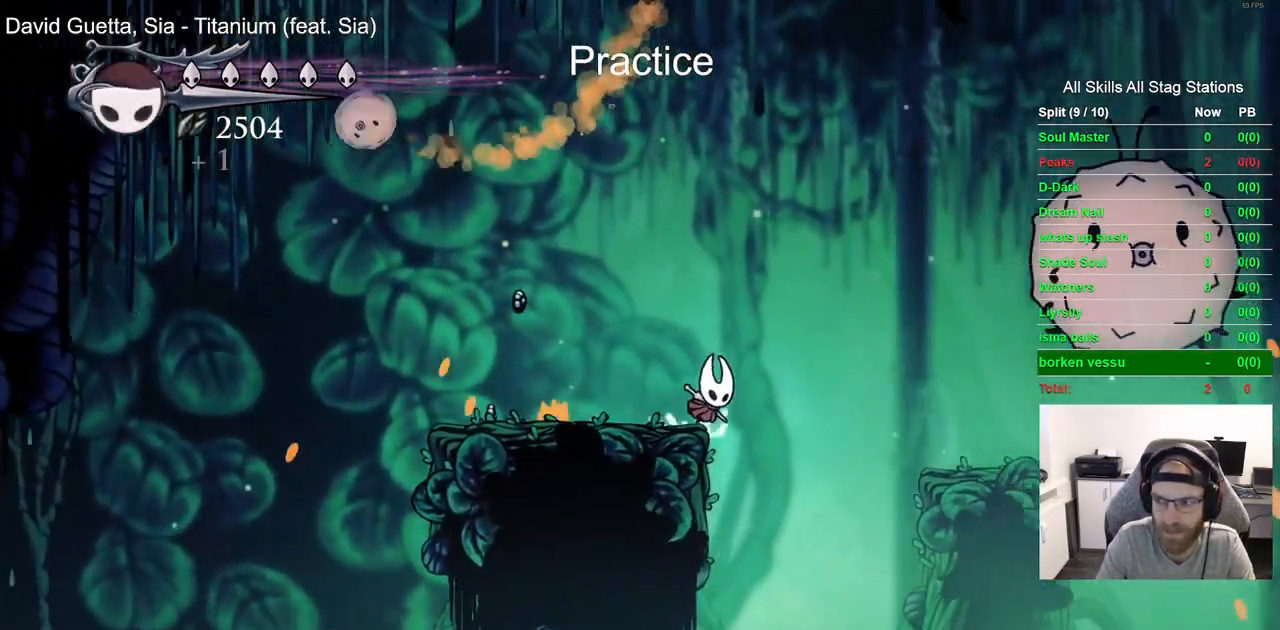
{"buttons": ["DPAD_RIGHT"], "left_stick": "center", "right_stick": "center", "events": []}
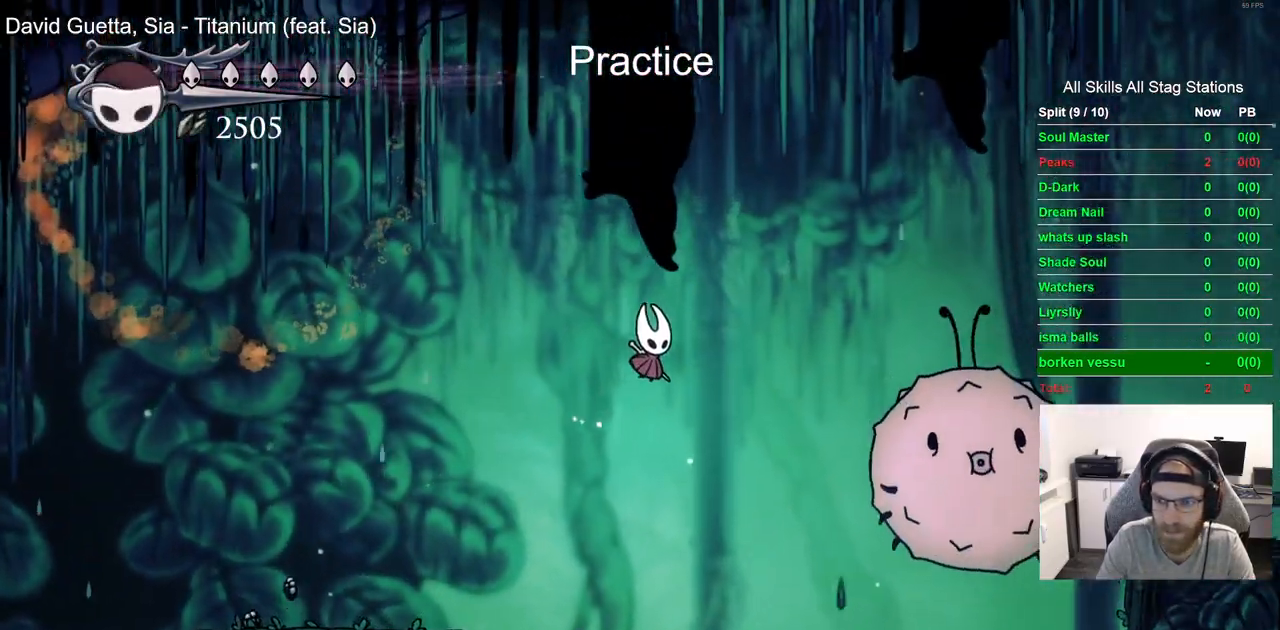
{"buttons": ["DPAD_RIGHT"], "left_stick": "center", "right_stick": "center", "events": []}
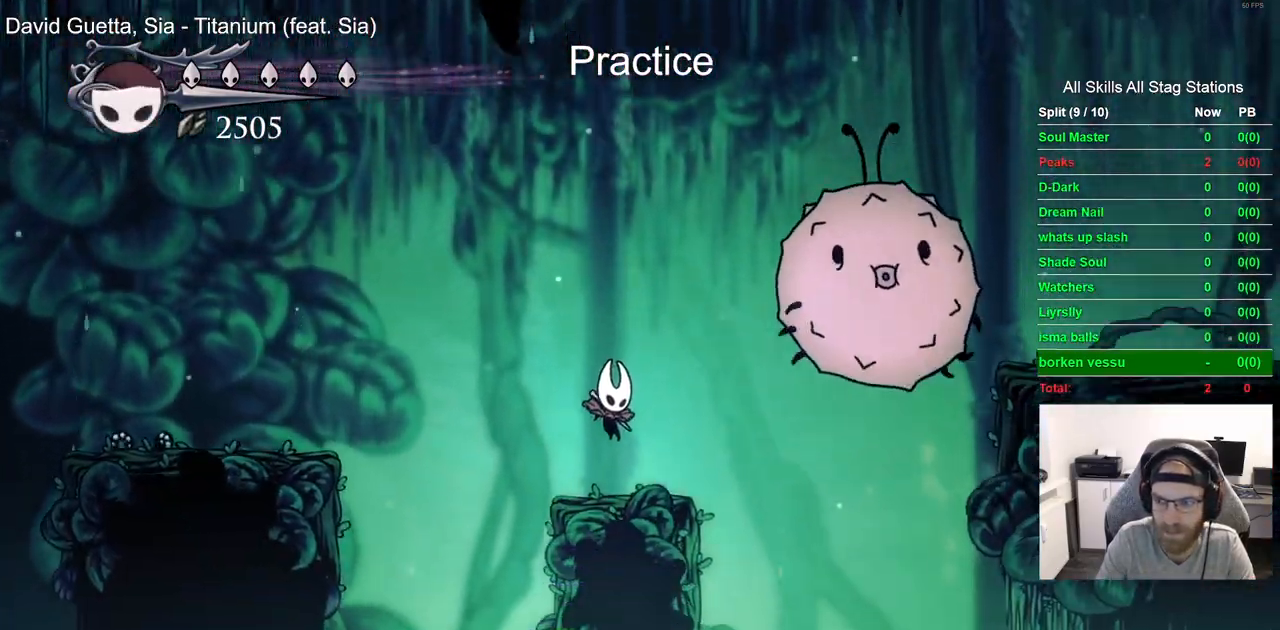
{"buttons": ["DPAD_LEFT"], "left_stick": "center", "right_stick": "center", "events": [[317, "SQUARE", "down"], [383, "DPAD_RIGHT", "up"], [417, "DPAD_LEFT", "down"], [467, "SQUARE", "up"]]}
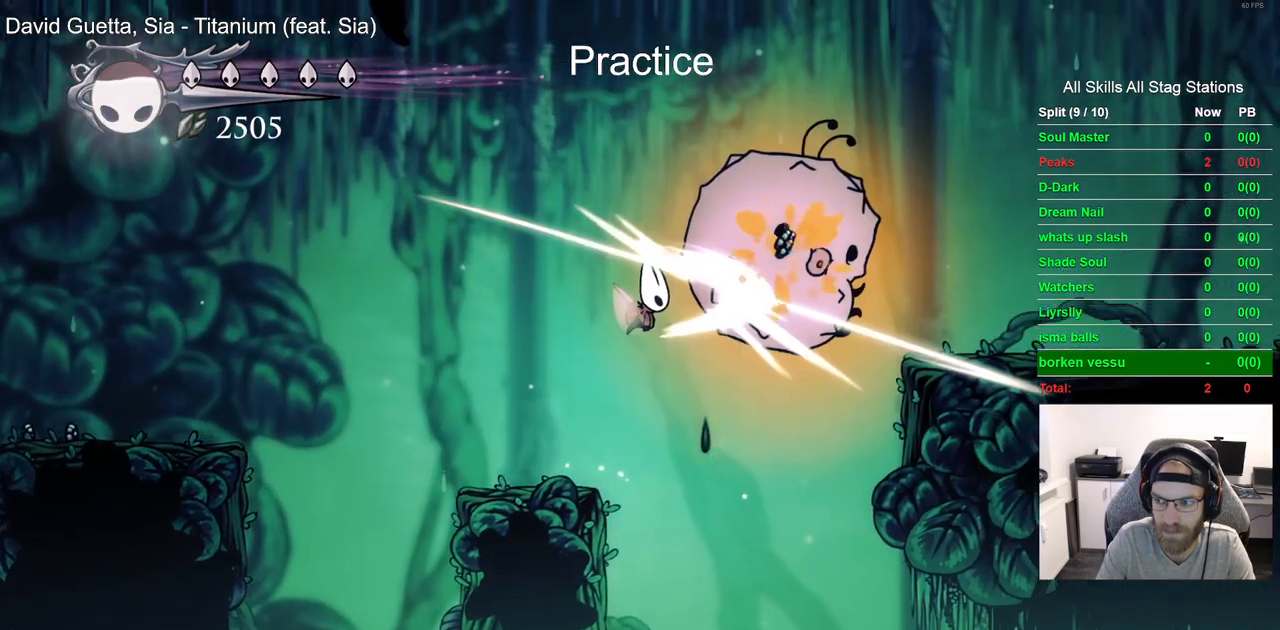
{"buttons": ["DPAD_LEFT"], "left_stick": "center", "right_stick": "center", "events": [[150, "DPAD_LEFT", "up"], [217, "DPAD_LEFT", "down"]]}
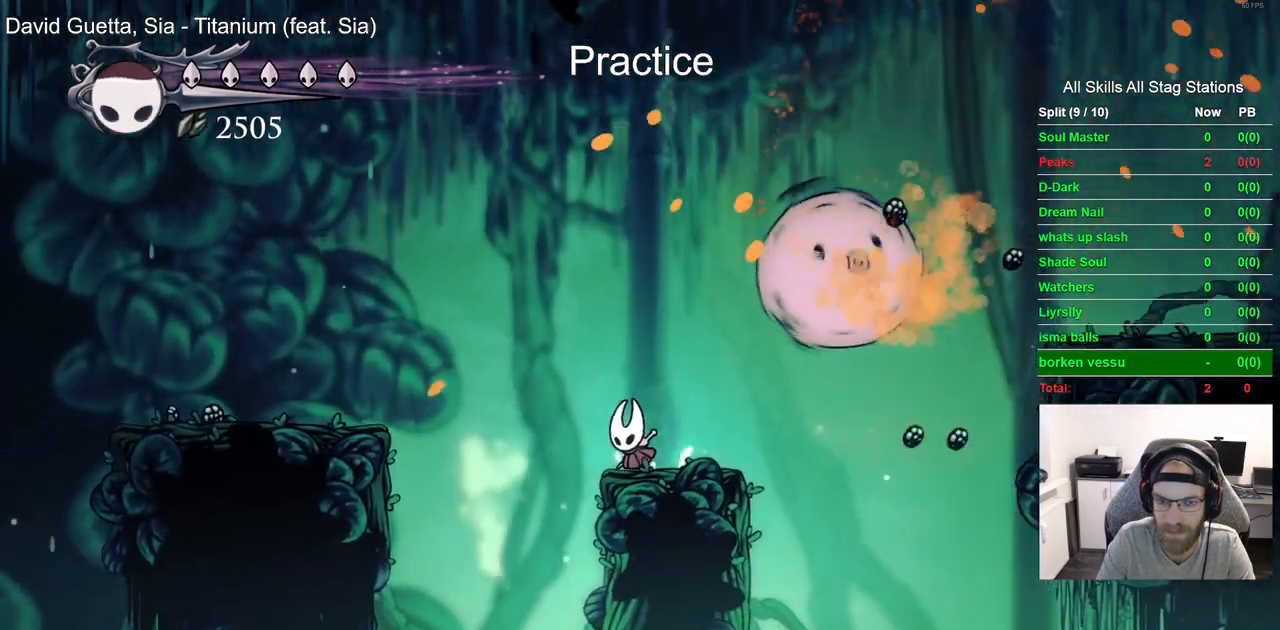
{"buttons": ["DPAD_LEFT"], "left_stick": "center", "right_stick": "center", "events": [[250, "R2", "down"], [467, "R2", "up"]]}
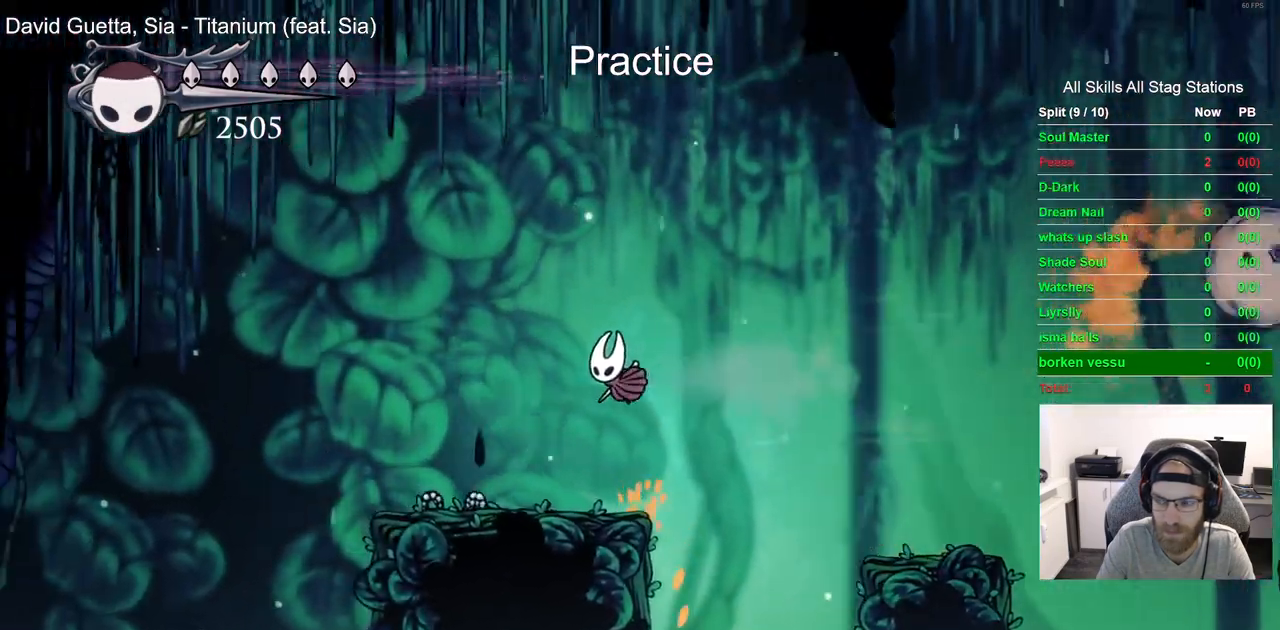
{"buttons": ["DPAD_LEFT"], "left_stick": "center", "right_stick": "center", "events": []}
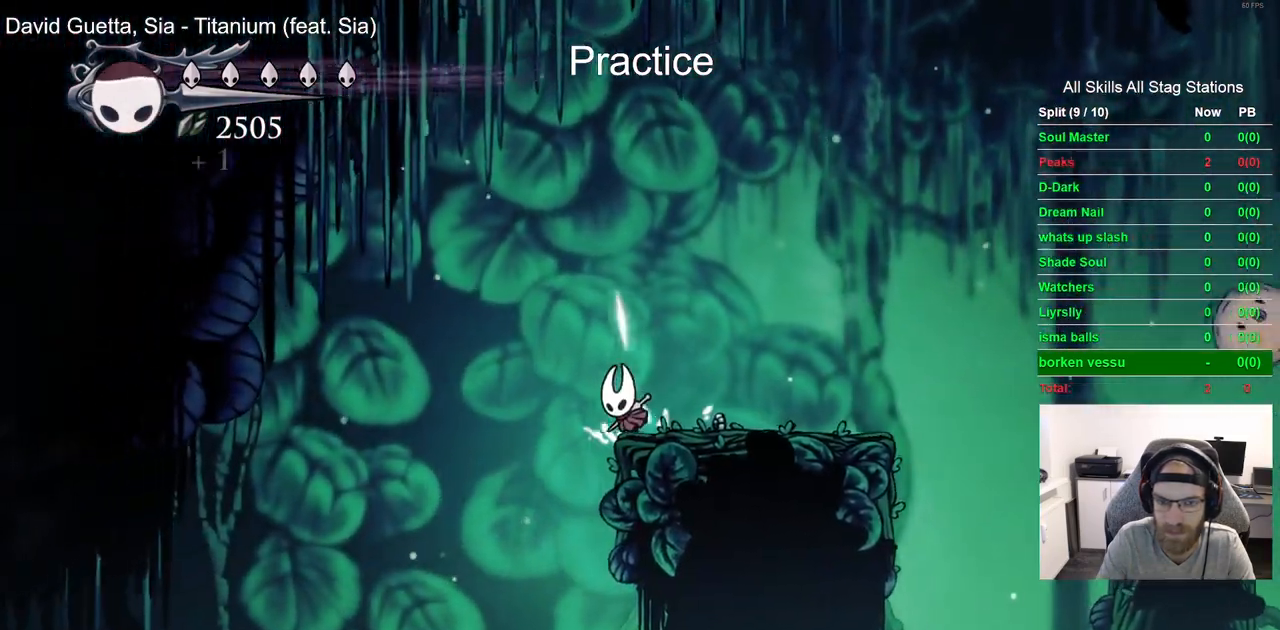
{"buttons": ["DPAD_LEFT"], "left_stick": "center", "right_stick": "center", "events": []}
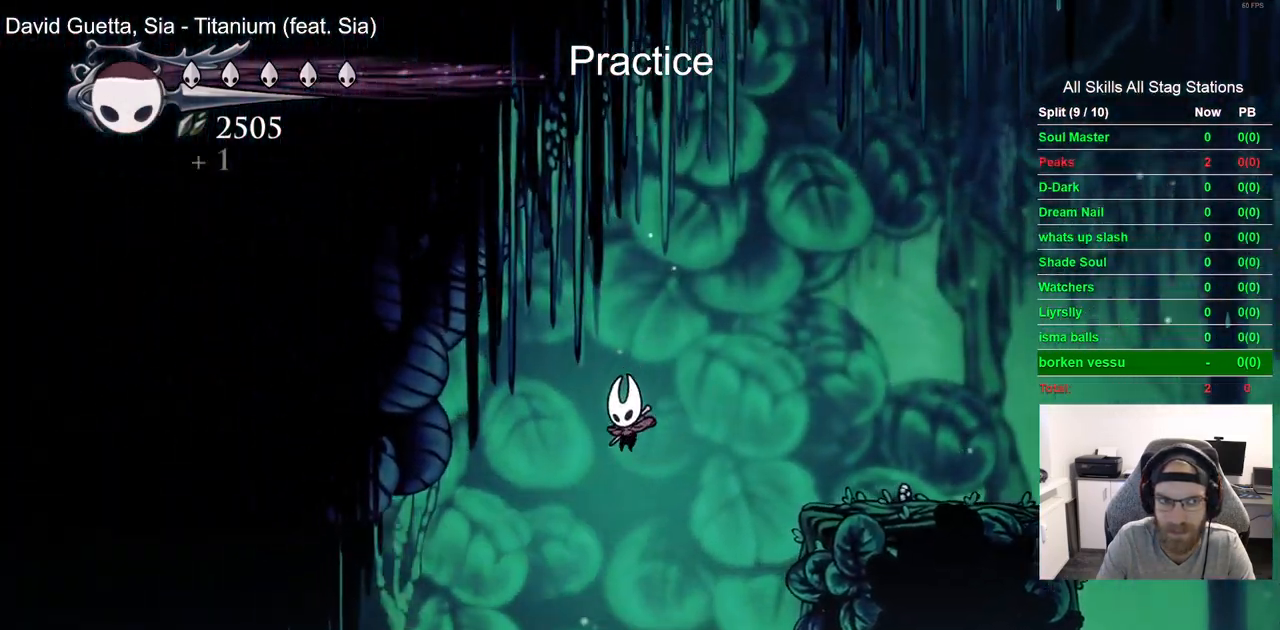
{"buttons": ["DPAD_LEFT"], "left_stick": "center", "right_stick": "center", "events": [[183, "R2", "down"], [417, "R2", "up"]]}
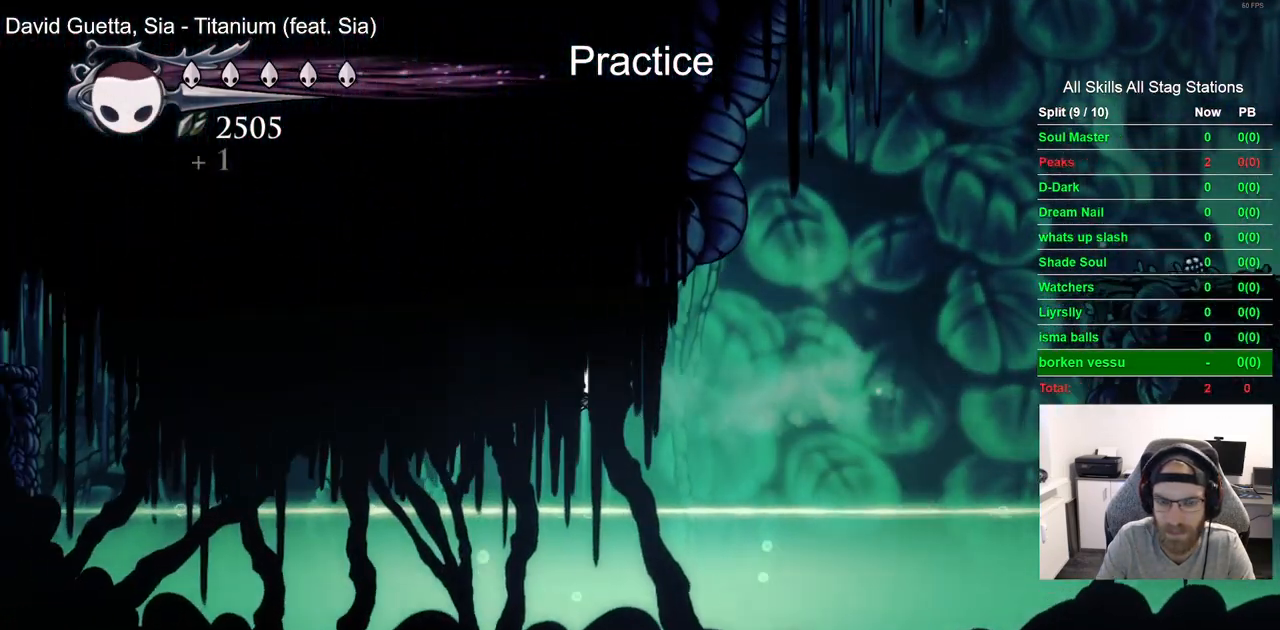
{"buttons": ["DPAD_LEFT"], "left_stick": "center", "right_stick": "center", "events": []}
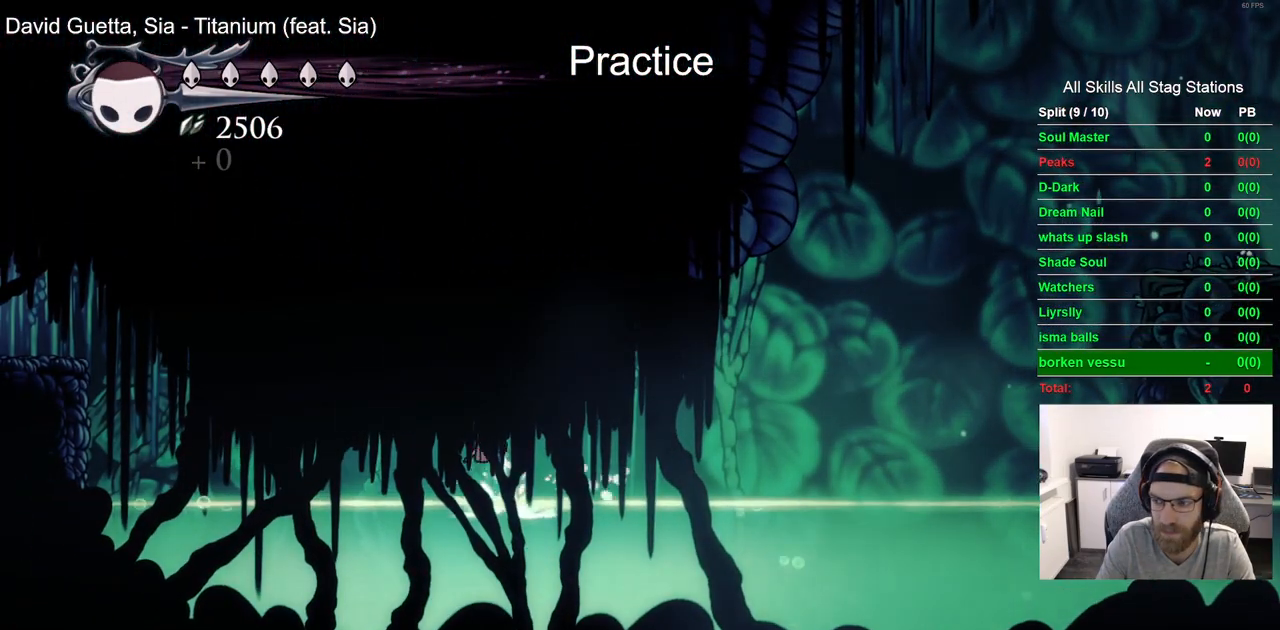
{"buttons": ["DPAD_LEFT"], "left_stick": "center", "right_stick": "center", "events": []}
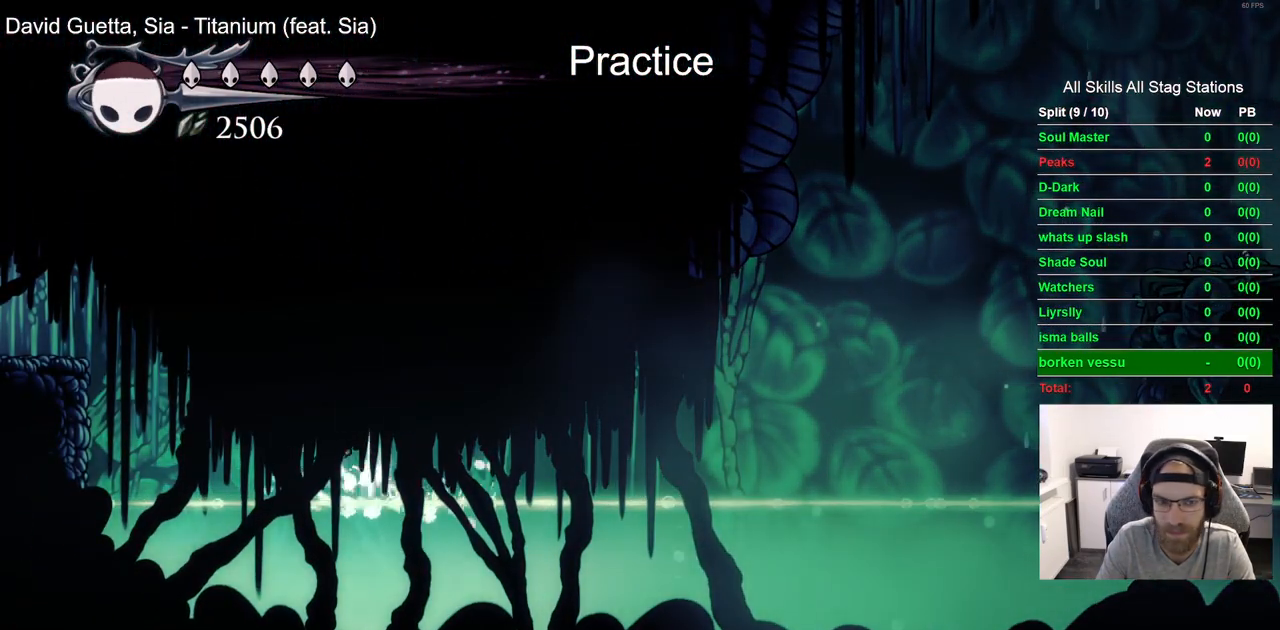
{"buttons": ["DPAD_LEFT"], "left_stick": "center", "right_stick": "center", "events": []}
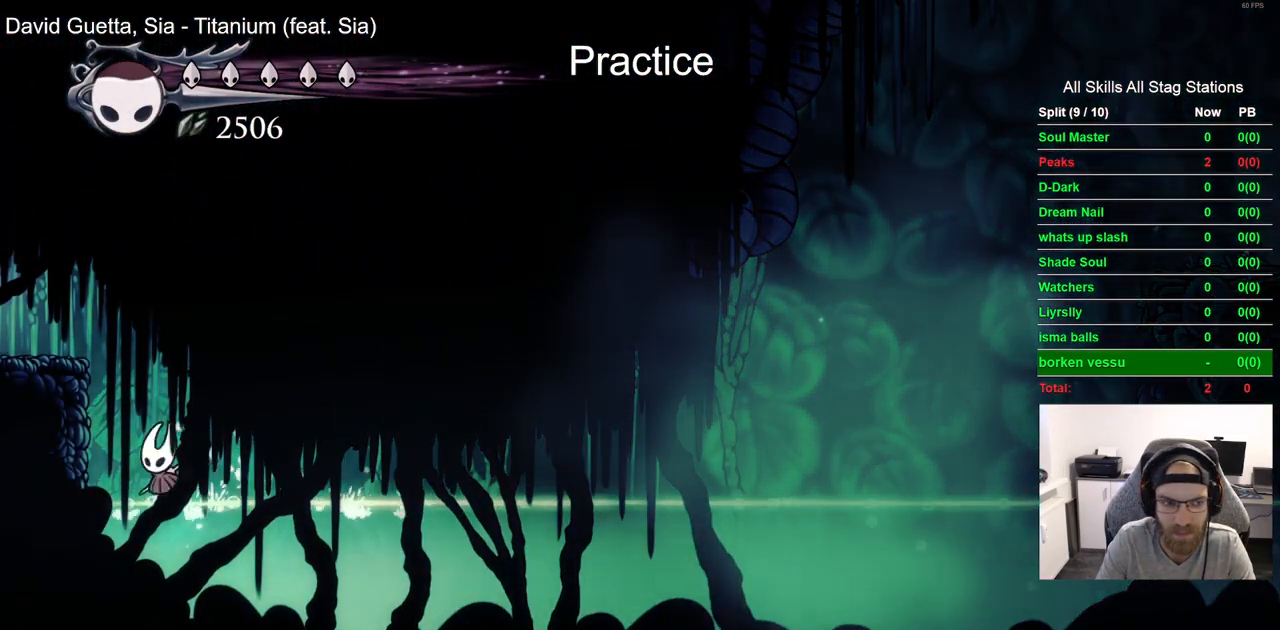
{"buttons": ["R2", "DPAD_LEFT"], "left_stick": "center", "right_stick": "center", "events": [[483, "R2", "down"]]}
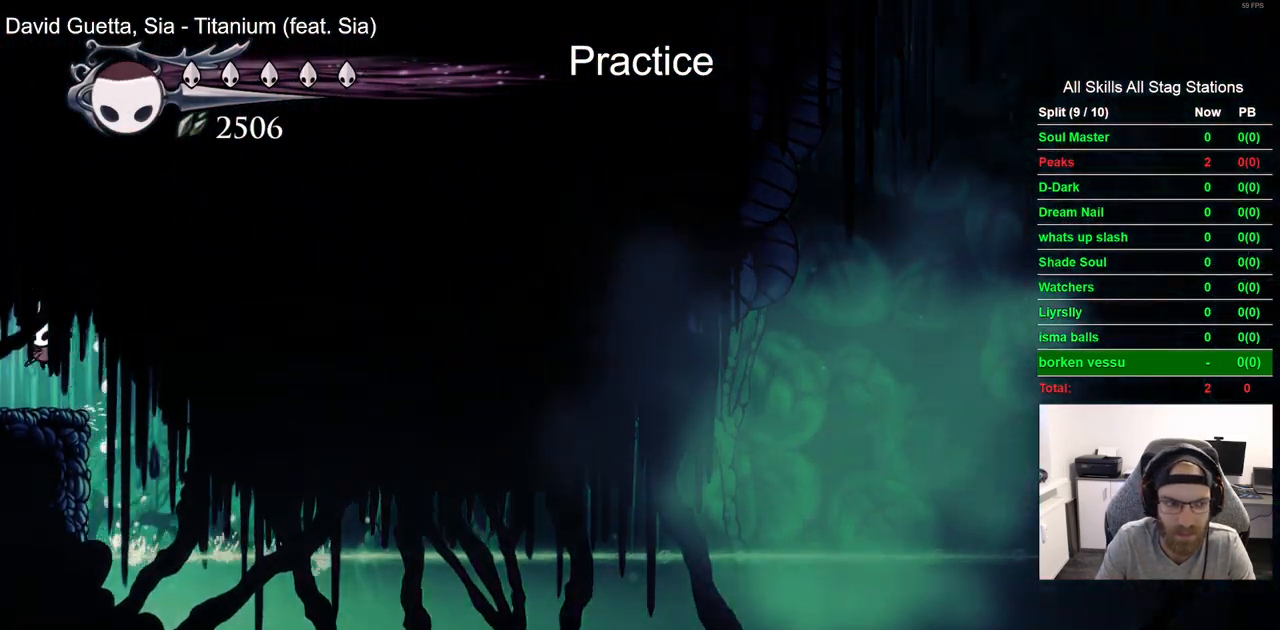
{"buttons": [], "left_stick": "center", "right_stick": "center", "events": [[200, "R2", "up"], [483, "DPAD_LEFT", "up"]]}
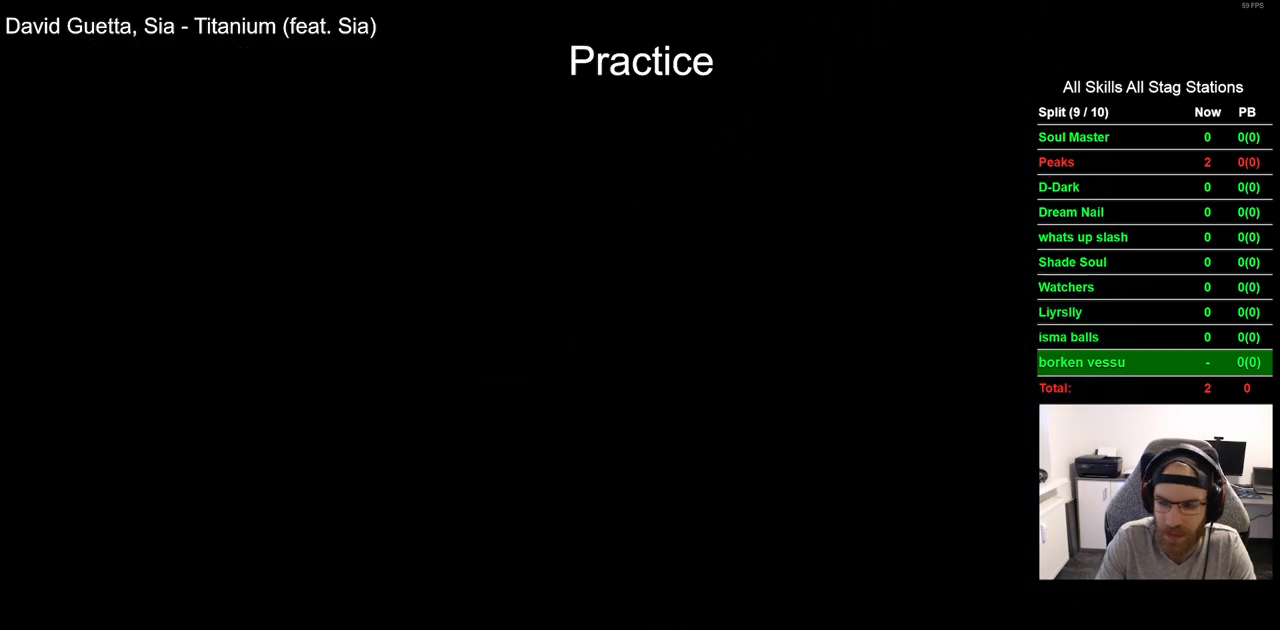
{"buttons": ["DPAD_LEFT"], "left_stick": "center", "right_stick": "center", "events": [[133, "DPAD_LEFT", "down"]]}
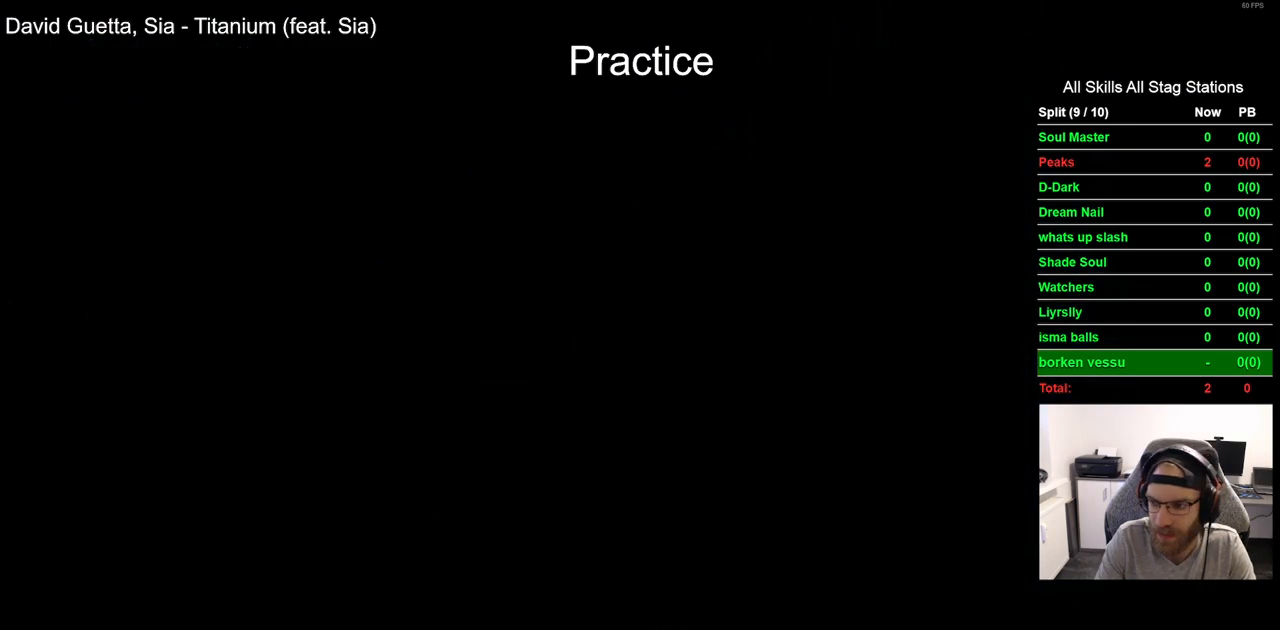
{"buttons": ["DPAD_LEFT"], "left_stick": "center", "right_stick": "center", "events": []}
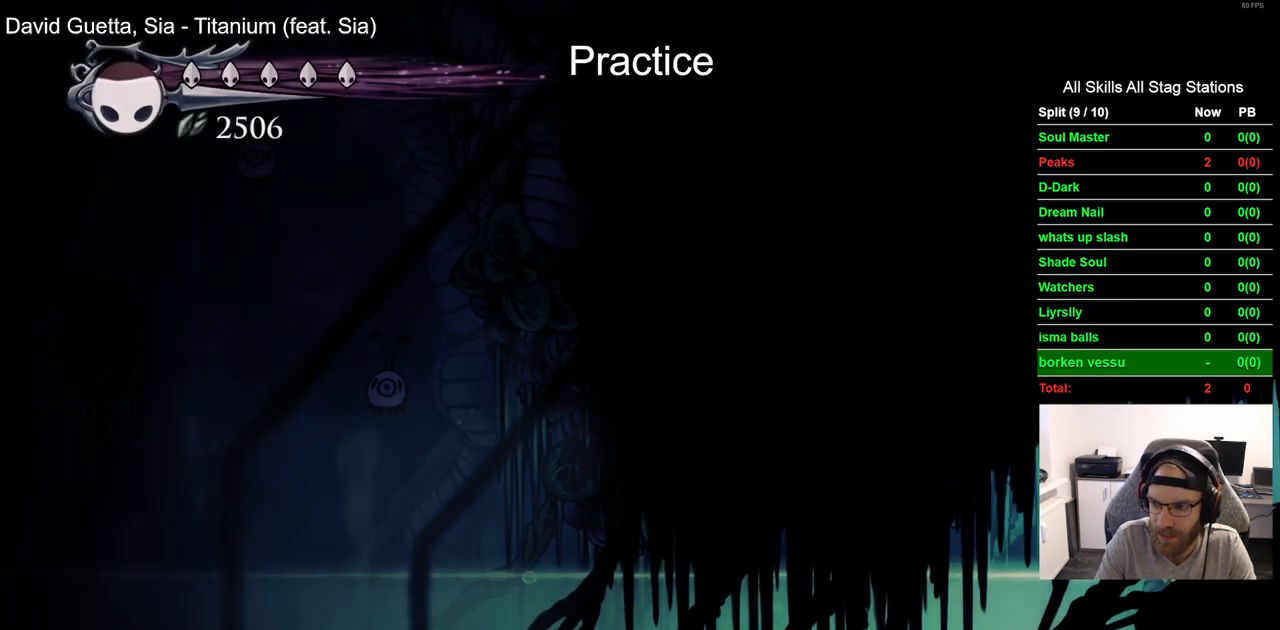
{"buttons": ["DPAD_LEFT"], "left_stick": "center", "right_stick": "center", "events": []}
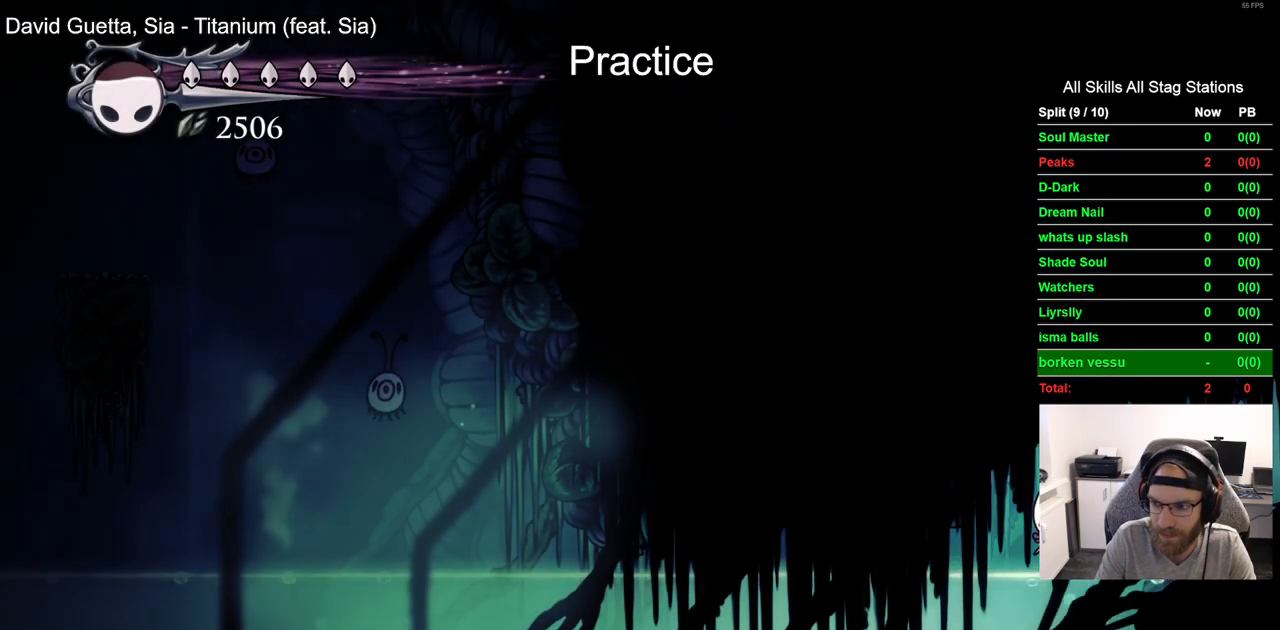
{"buttons": ["DPAD_LEFT"], "left_stick": "center", "right_stick": "center", "events": []}
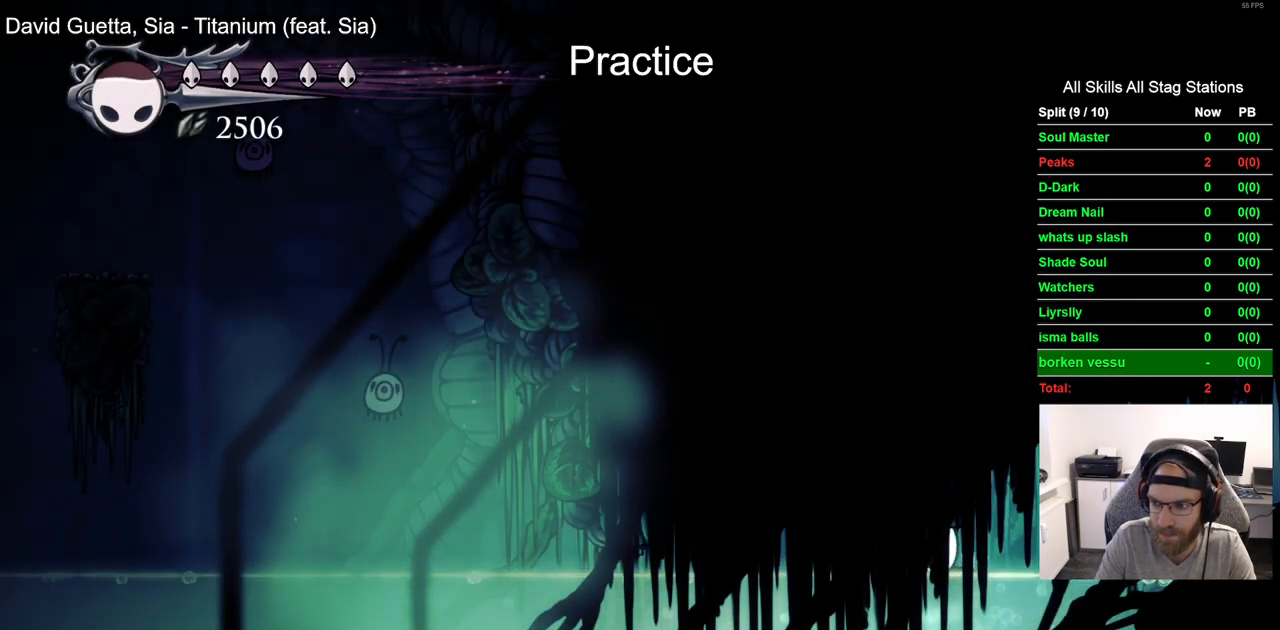
{"buttons": ["DPAD_LEFT"], "left_stick": "center", "right_stick": "center", "events": []}
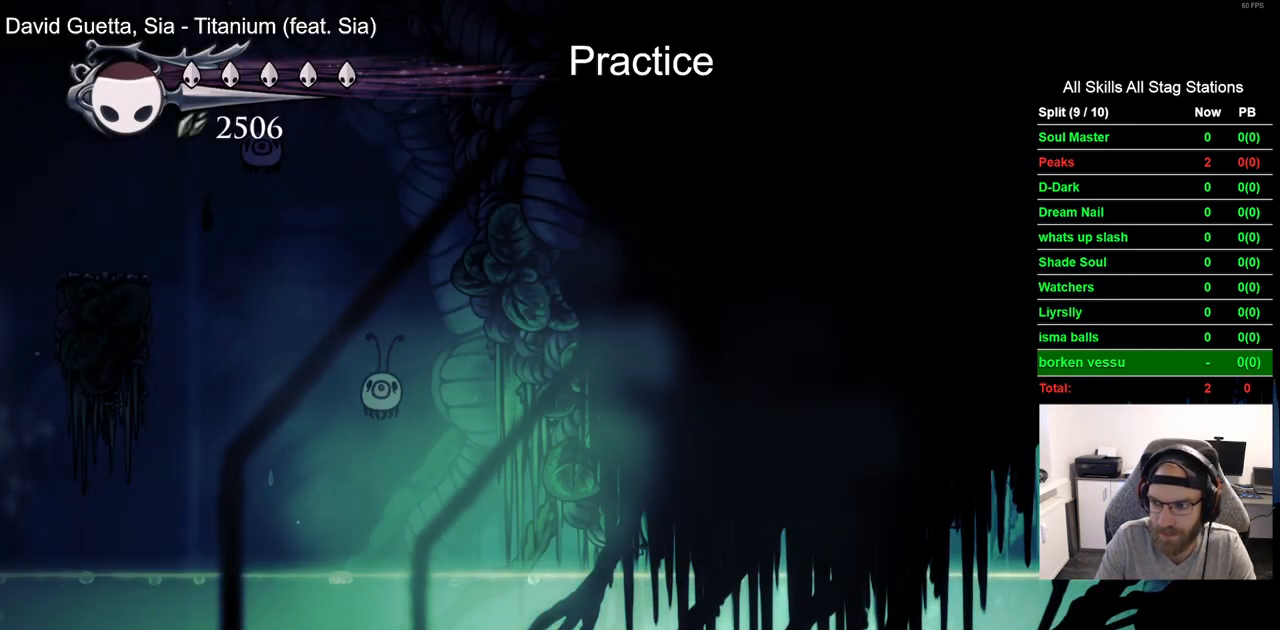
{"buttons": ["DPAD_LEFT"], "left_stick": "center", "right_stick": "center", "events": []}